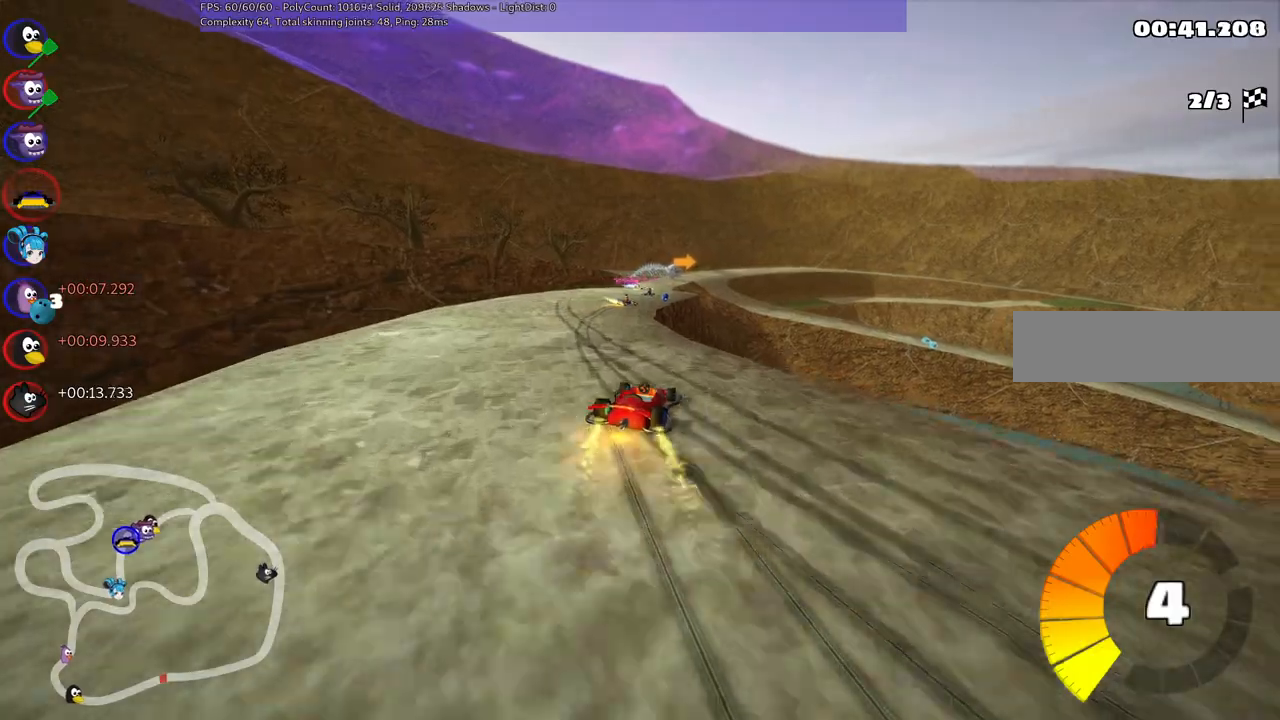
Gameplay with keyboard; each line is a JSON object with the keys held at the frame after it. "events" lists presses ("down") and releases ("up") of ".", "alt_r", "b", "comma", "ctrl_r", "d", "down", "f", "g", "h", "j", "k", "l", "left", "m", "n", "quote", "return", "right", "semicolon", "shift_r", "space", "super", "up" and "v" between this image and that frame as [ms after this image, input, new state], when the widget could be followed in between. No other keys are recorded. Mouse input is not recorded. Not read: / c.
{"keys": ["right", "up"], "events": [[83, "left", "up"], [133, "right", "down"], [267, "right", "up"], [450, "right", "down"]]}
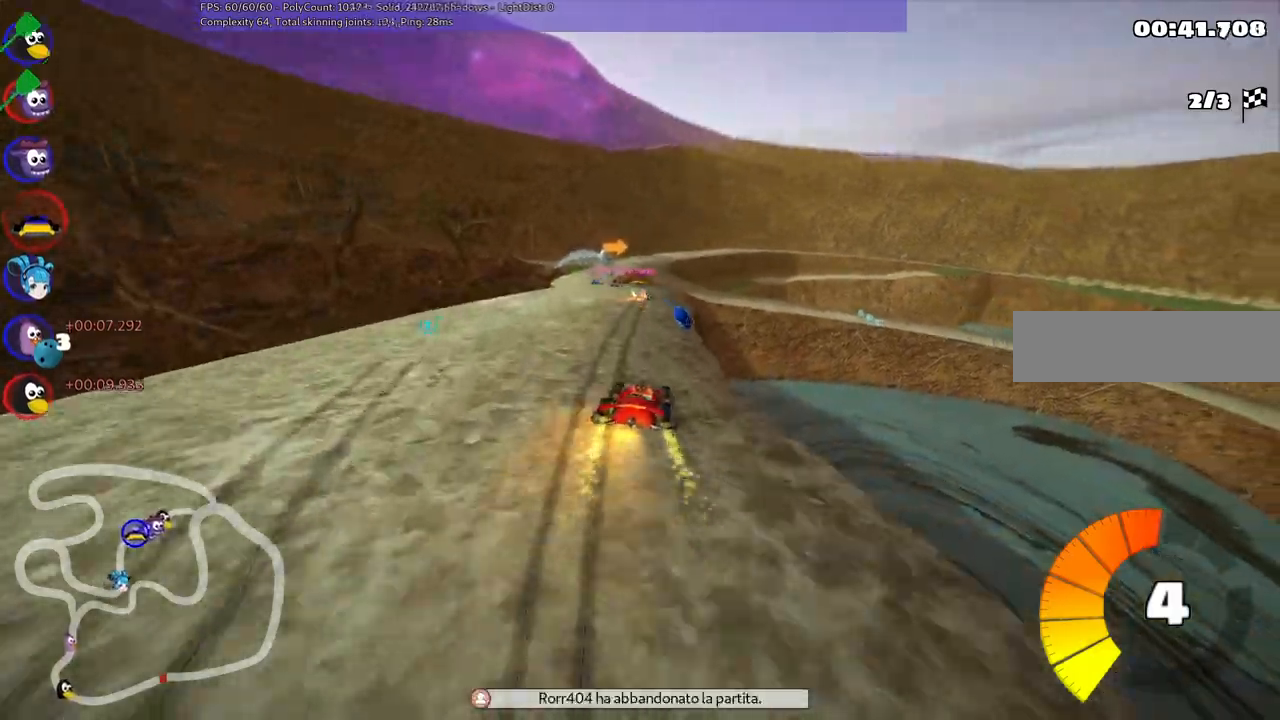
{"keys": ["left", "n", "up"], "events": [[50, "right", "up"], [150, "left", "down"], [183, "m", "down"], [333, "left", "up"], [333, "m", "up"], [383, "n", "down"], [483, "left", "down"]]}
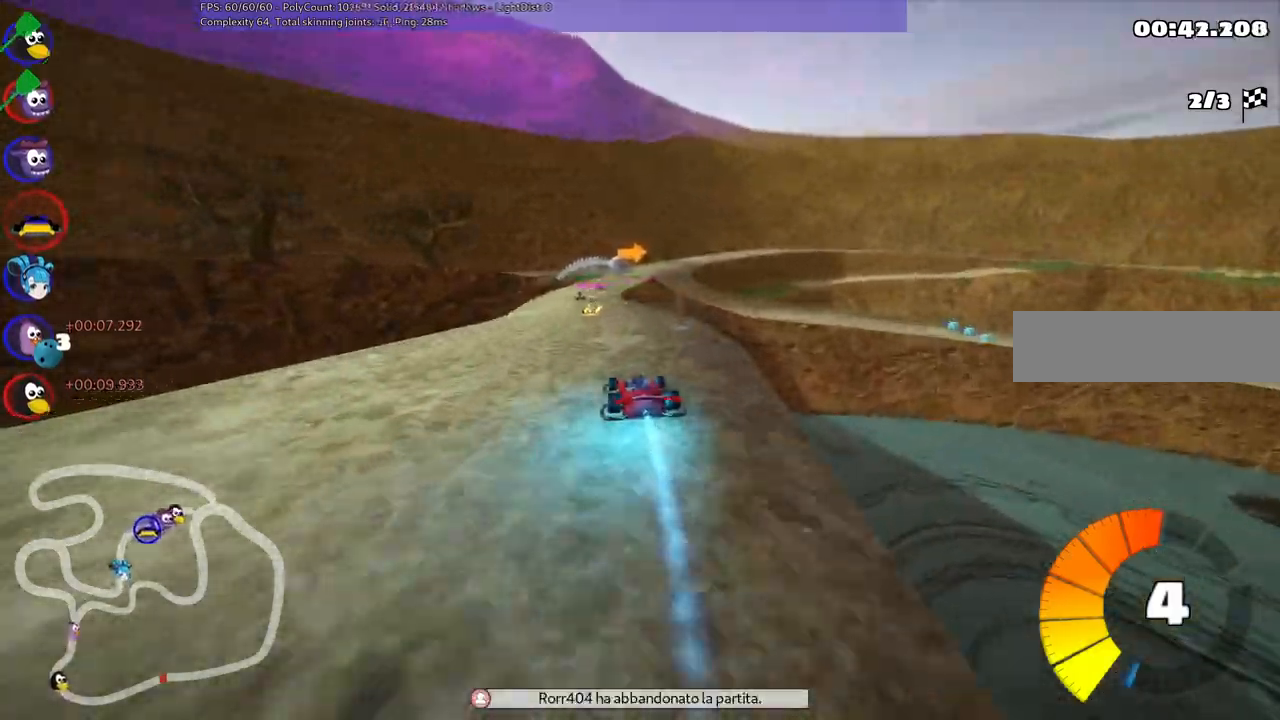
{"keys": ["left", "m", "up"], "events": [[67, "n", "up"], [217, "left", "up"], [250, "m", "down"], [250, "right", "down"], [350, "left", "down"], [450, "right", "up"]]}
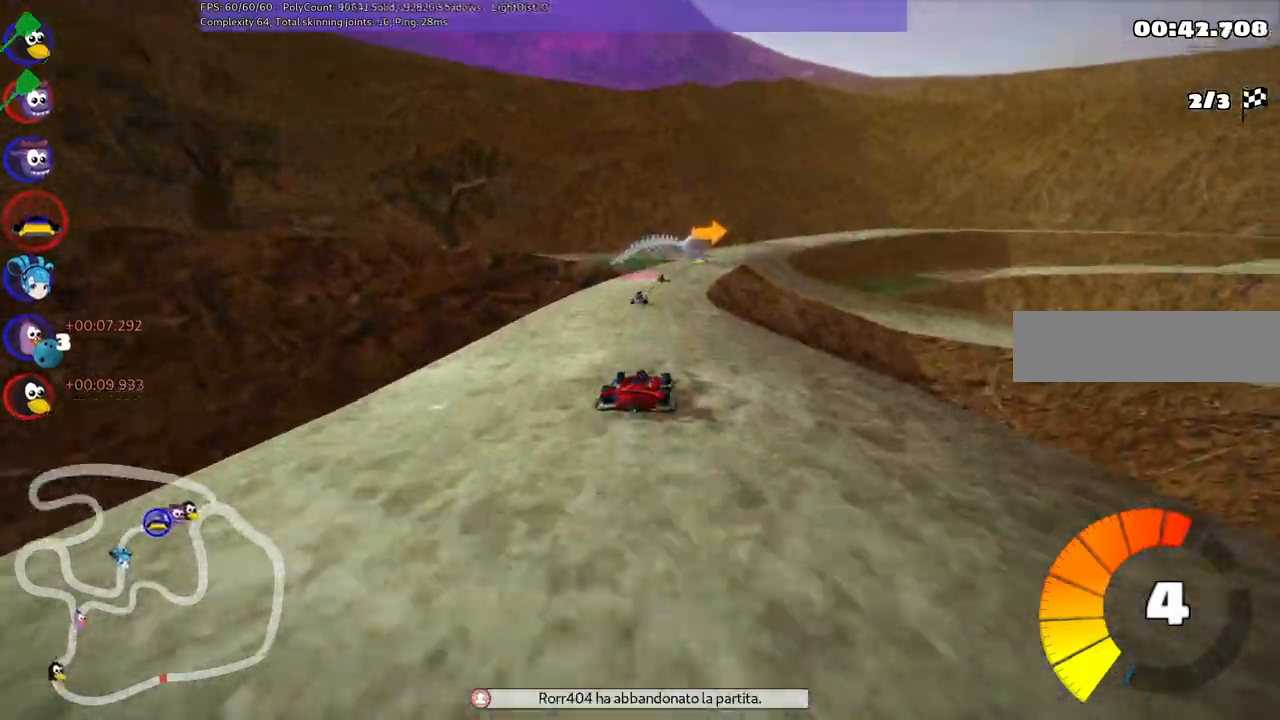
{"keys": ["left", "m", "right", "up"], "events": [[133, "right", "down"], [183, "right", "up"], [467, "right", "down"]]}
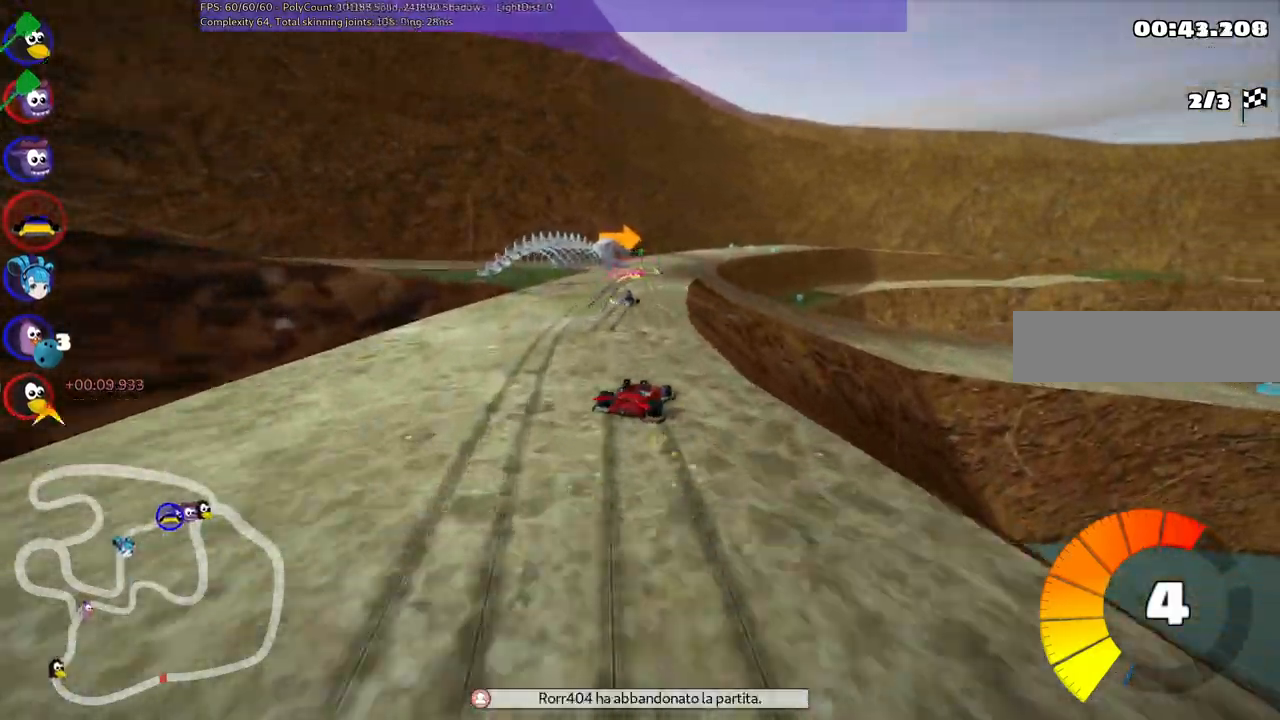
{"keys": ["left", "m", "up"], "events": [[50, "right", "up"]]}
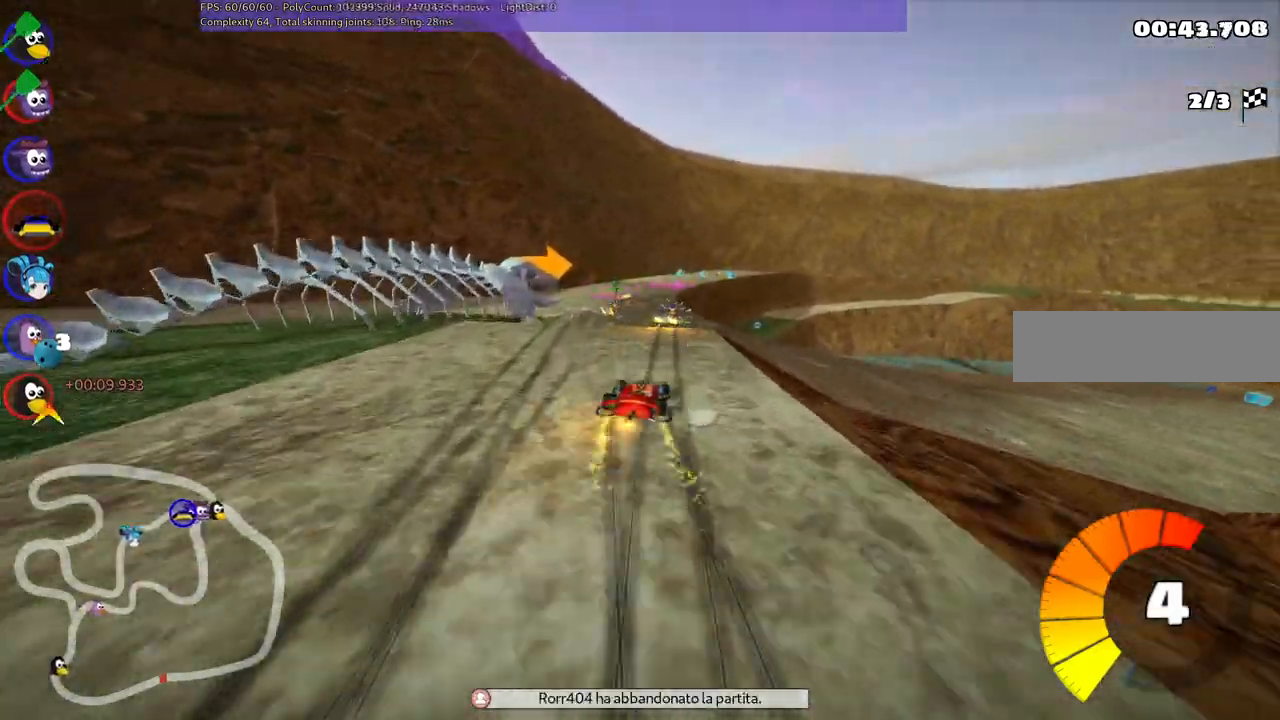
{"keys": ["left", "m", "up"], "events": []}
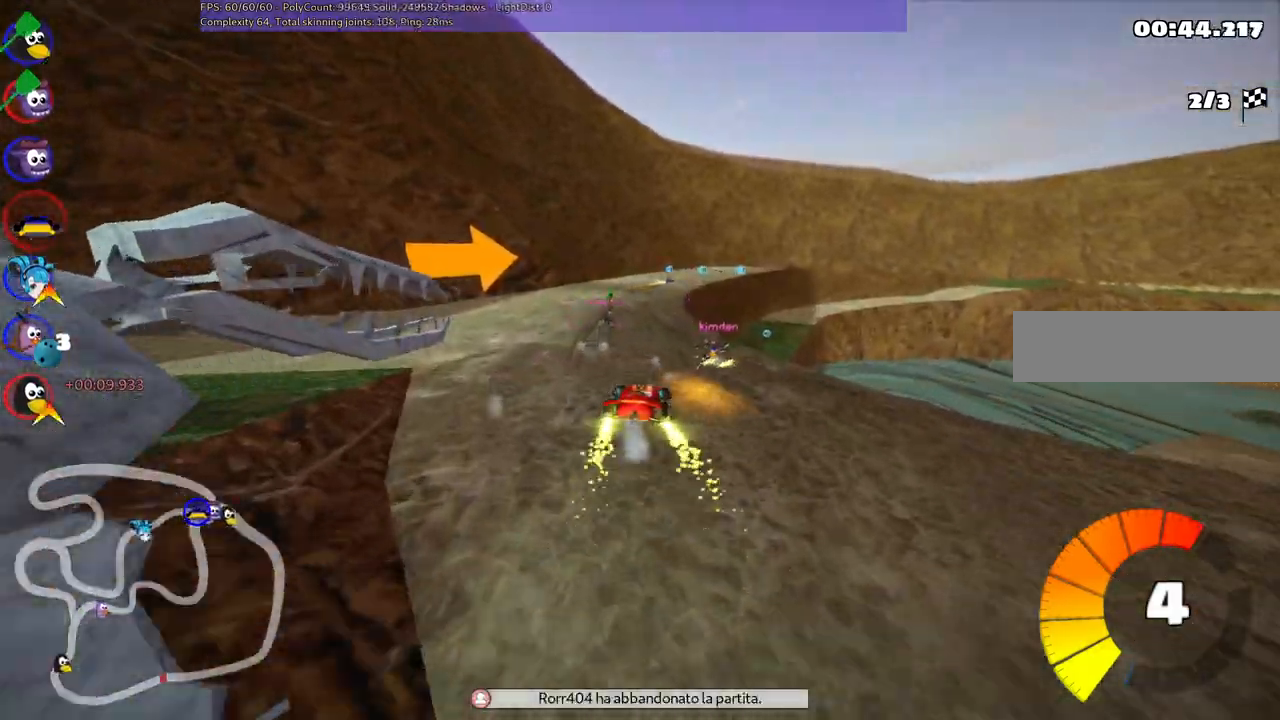
{"keys": ["left", "m", "up"], "events": []}
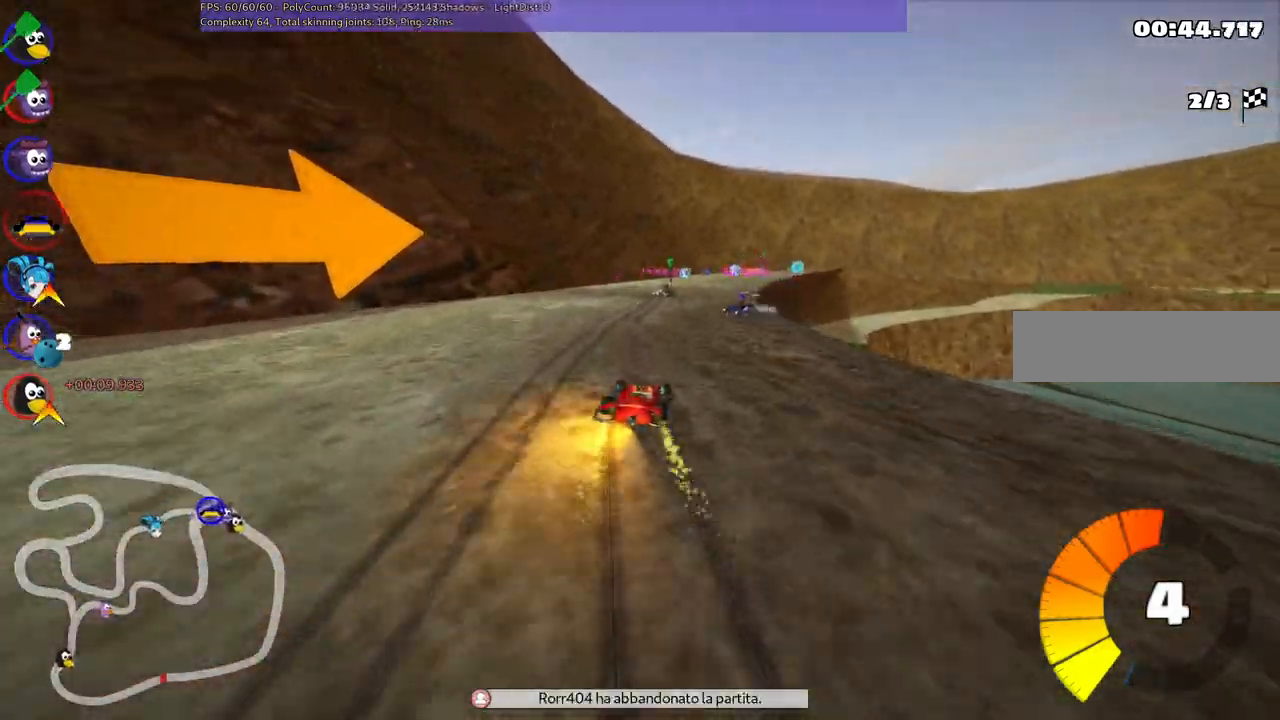
{"keys": ["left", "m", "right", "up"], "events": [[333, "right", "down"]]}
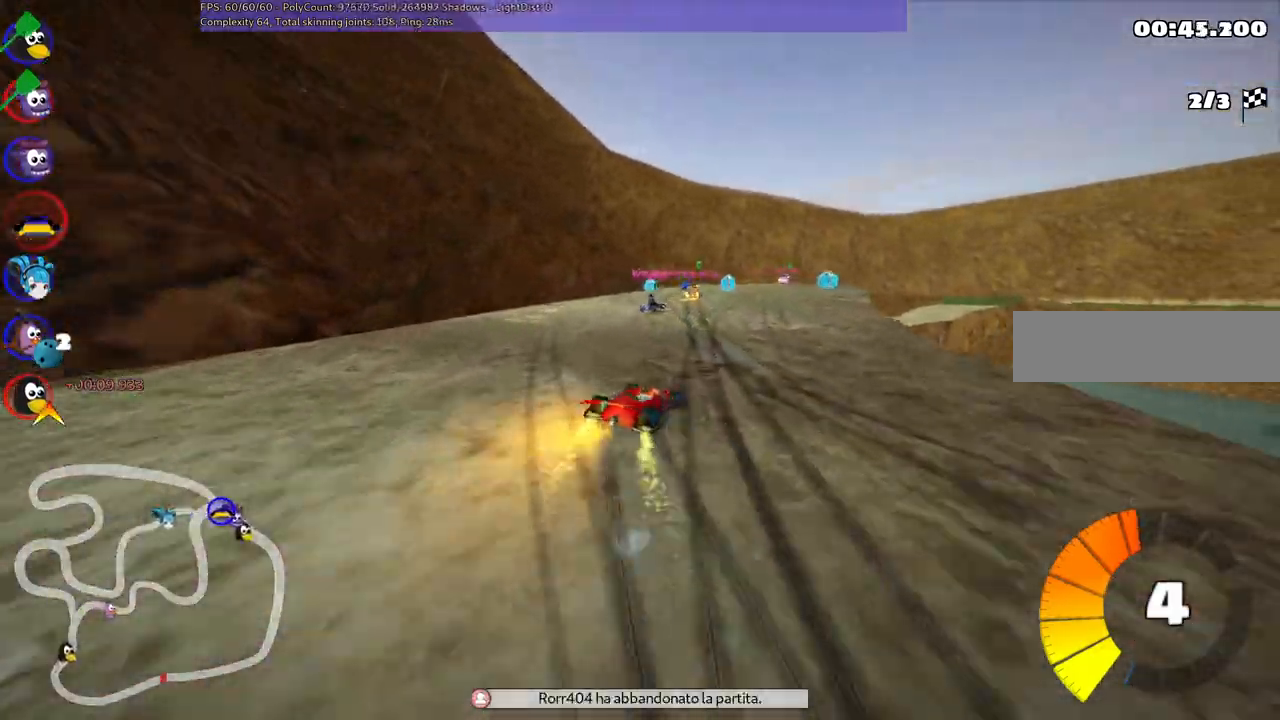
{"keys": ["left", "m", "up"], "events": [[500, "right", "up"]]}
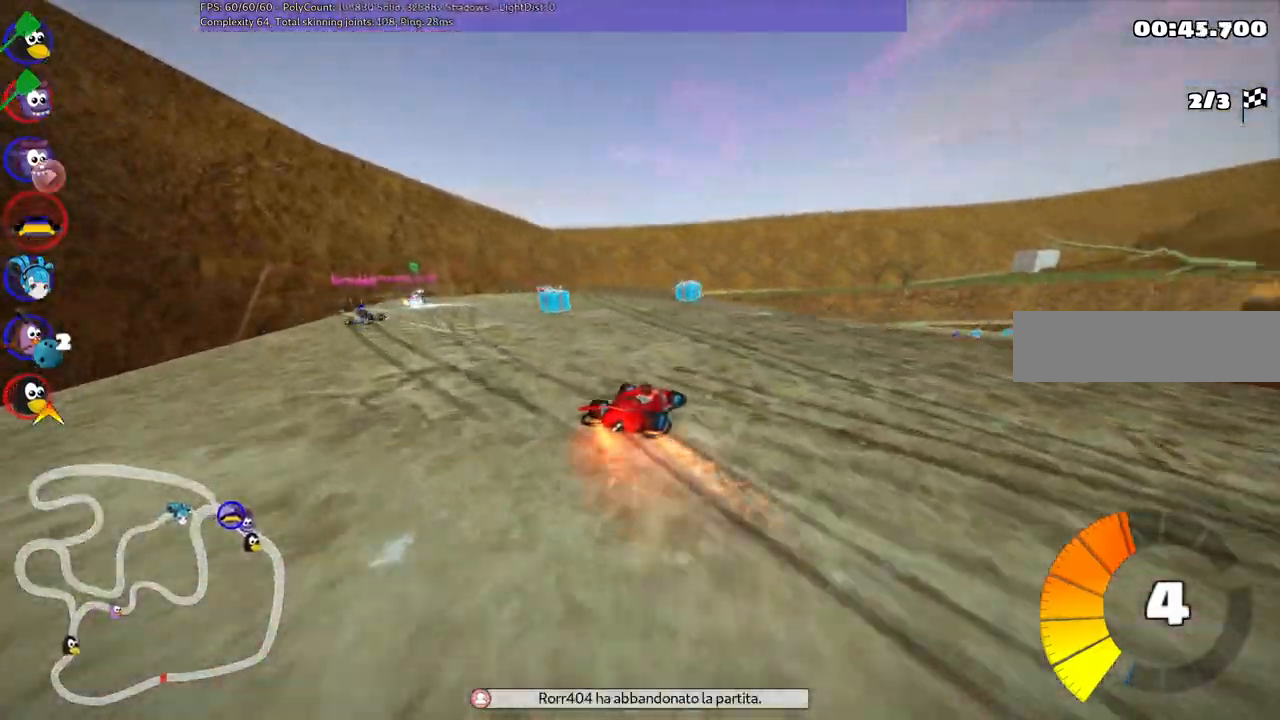
{"keys": ["left", "up"]}
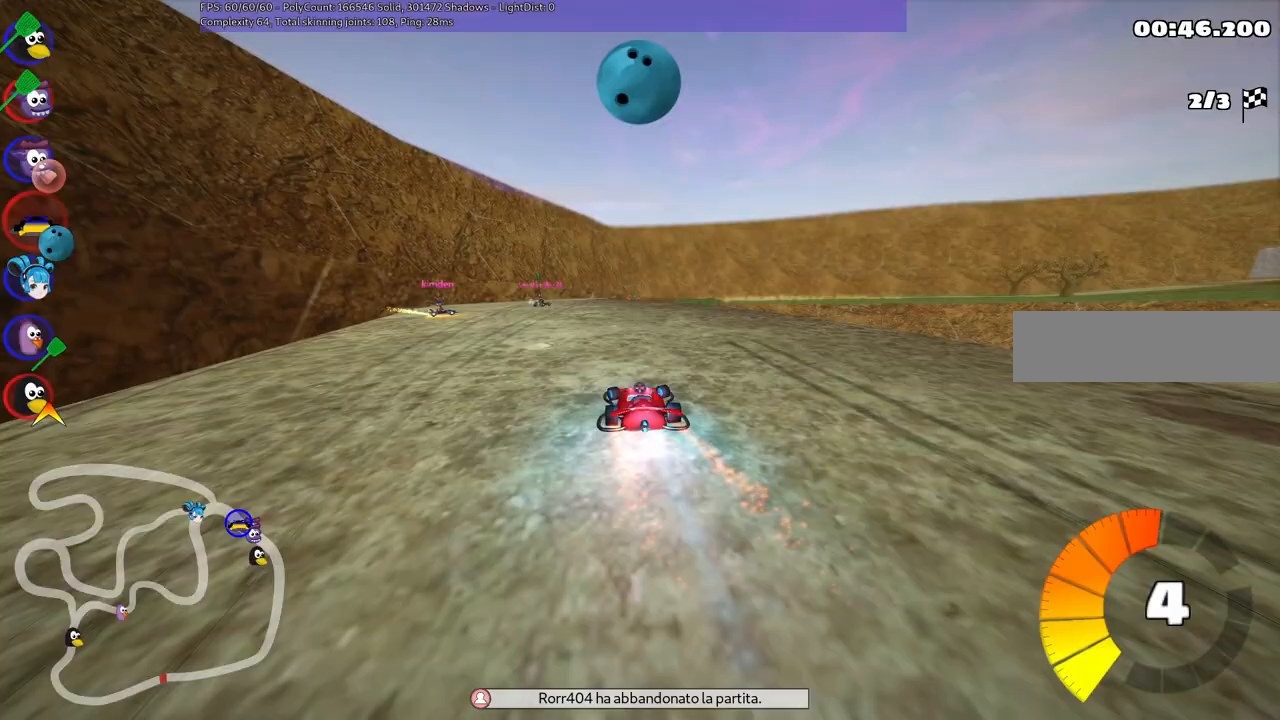
{"keys": ["right", "up"], "events": [[67, "left", "up"], [300, "right", "down"]]}
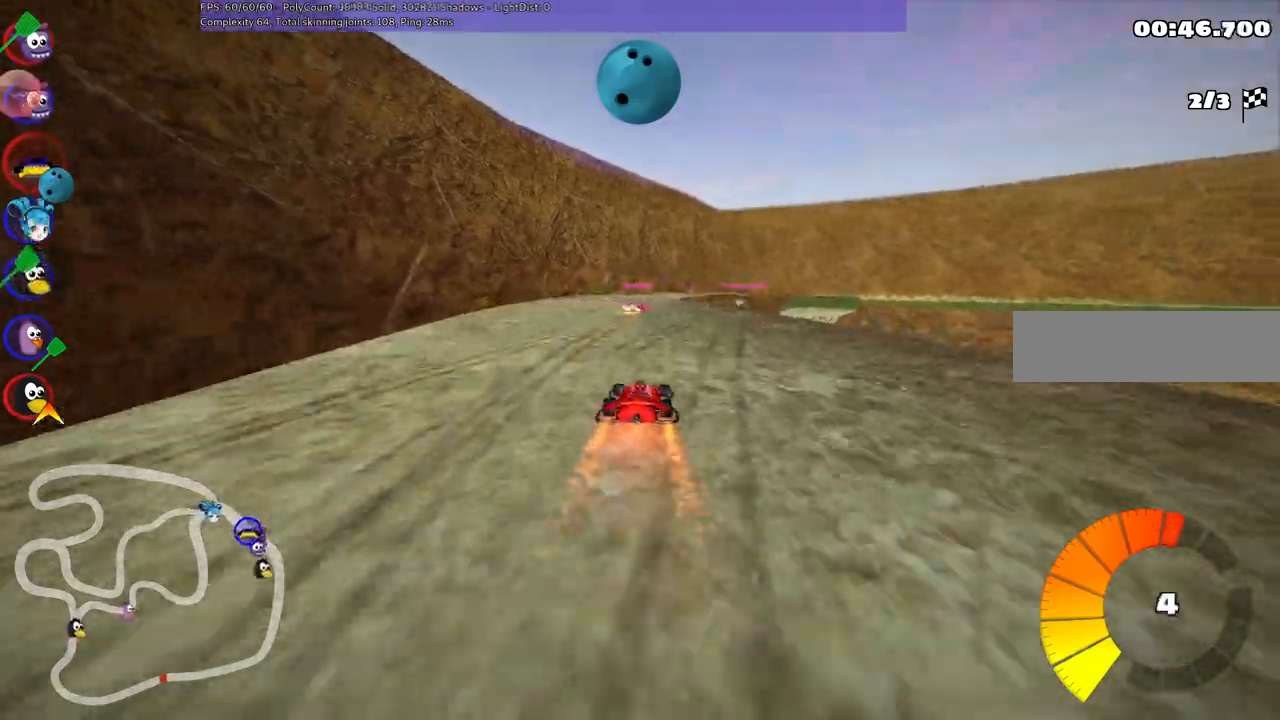
{"keys": ["left", "m", "up"], "events": [[133, "right", "up"], [417, "m", "down"], [417, "right", "down"], [500, "left", "down"], [500, "right", "up"]]}
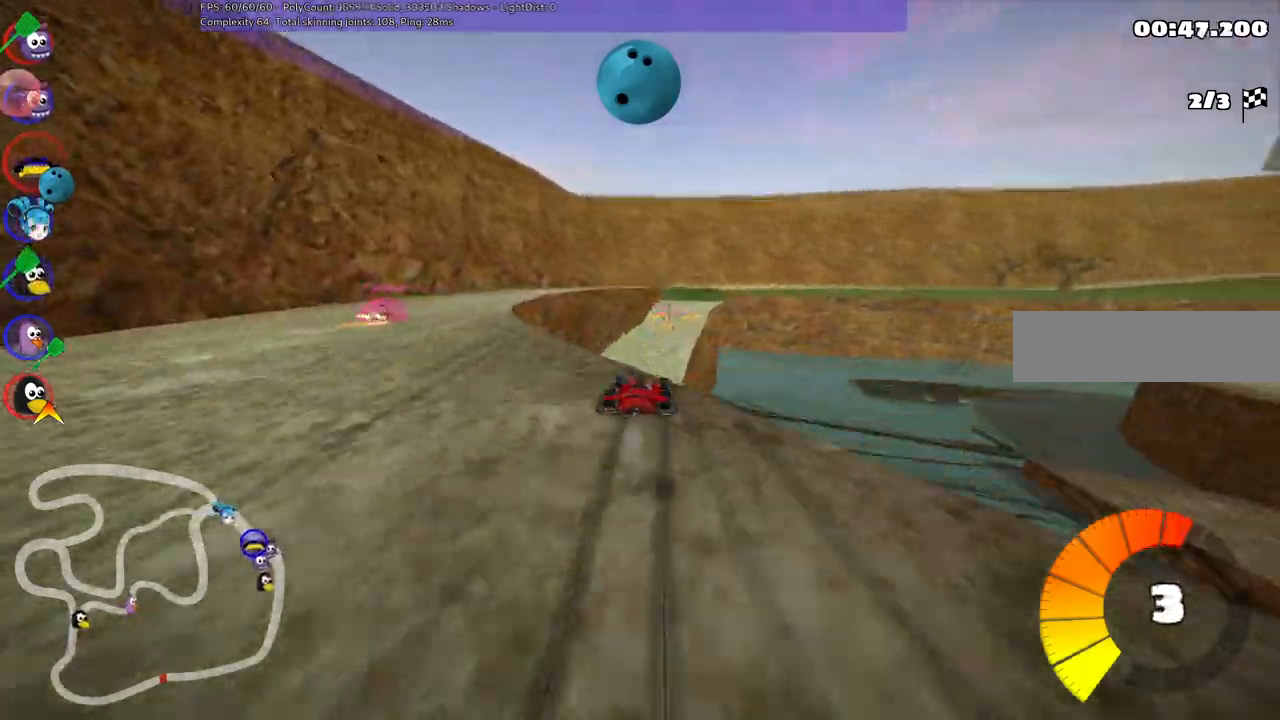
{"keys": ["up"], "events": [[100, "m", "up"], [250, "left", "up"], [250, "space", "down"], [333, "space", "up"]]}
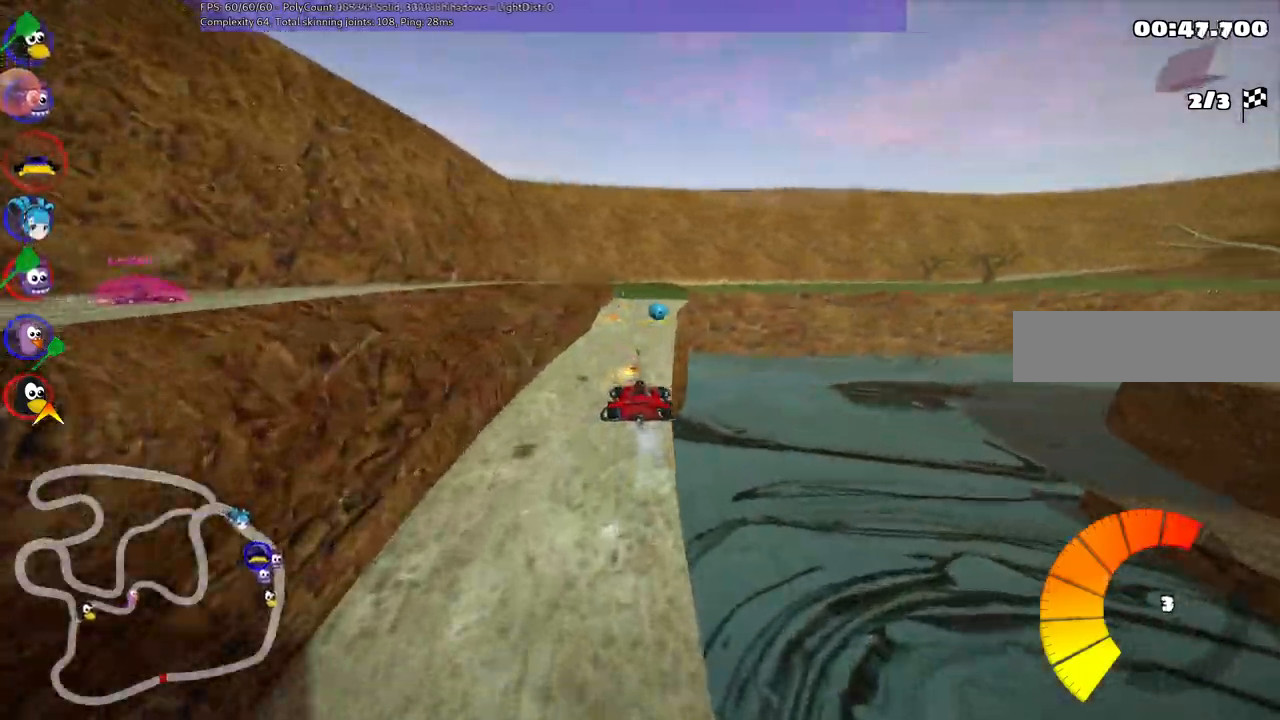
{"keys": ["up"], "events": []}
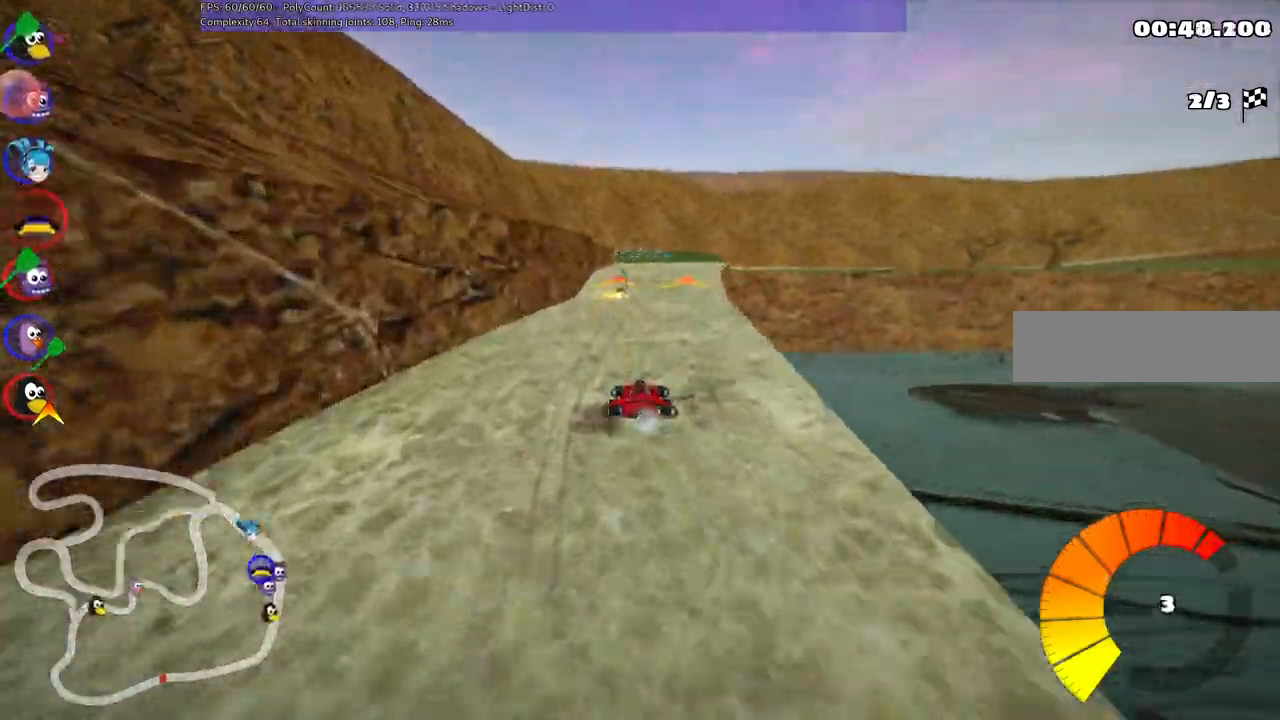
{"keys": ["up"], "events": [[133, "left", "down"], [233, "left", "up"]]}
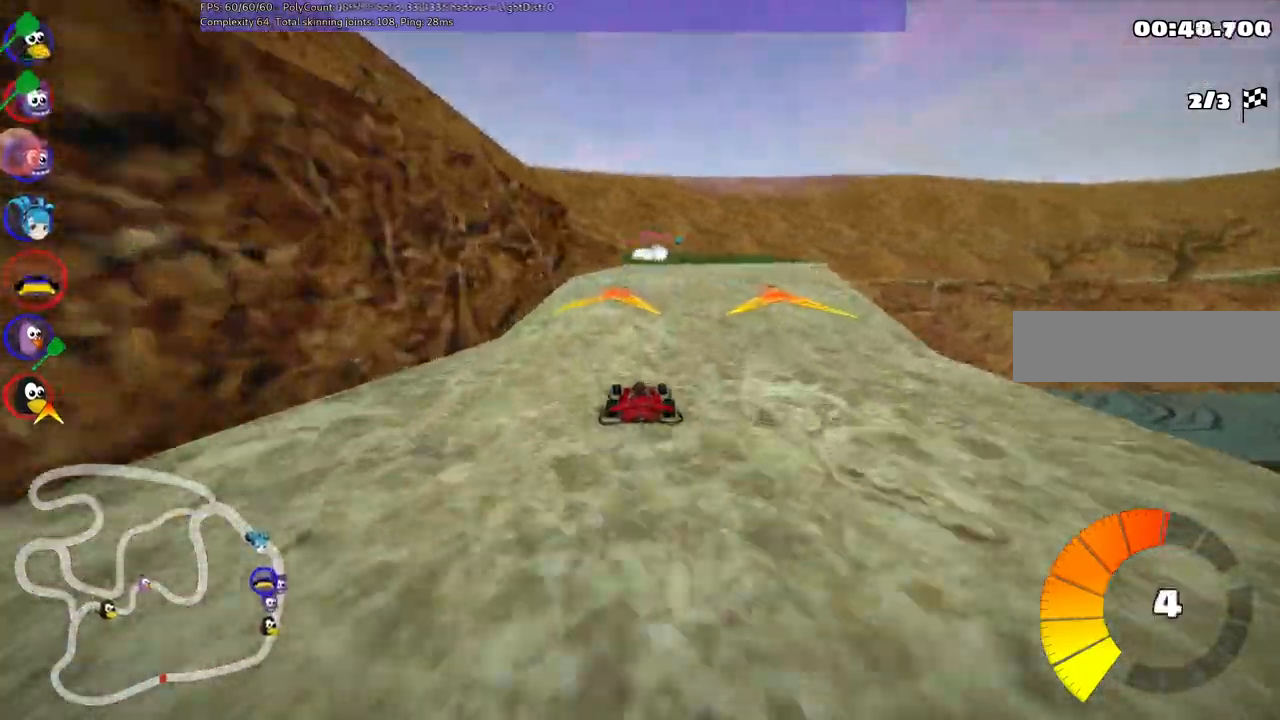
{"keys": ["left", "up"], "events": [[67, "right", "down"], [200, "right", "up"], [300, "left", "down"]]}